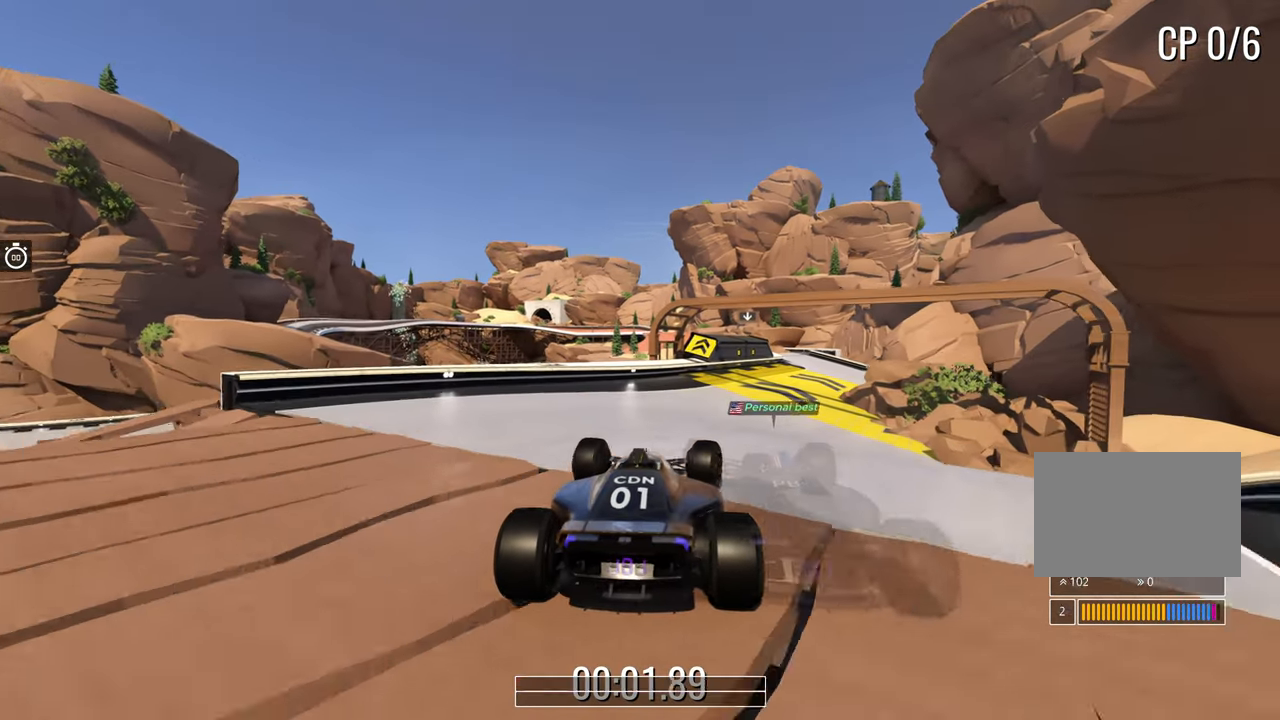
Gameplay with keyboard; each line is a JSON object with the keys held at the frame after it. "events" lists presses ("down") and releases ("up") of "down", "left", "right" and "up" between this image and that frame as [ms after this image, input, new state], when the widget could be followed in between. No other keys are recorded. Mouse input is not recorded.
{"keys": ["up"], "events": [[17, "right", "up"], [367, "right", "down"], [467, "right", "up"]]}
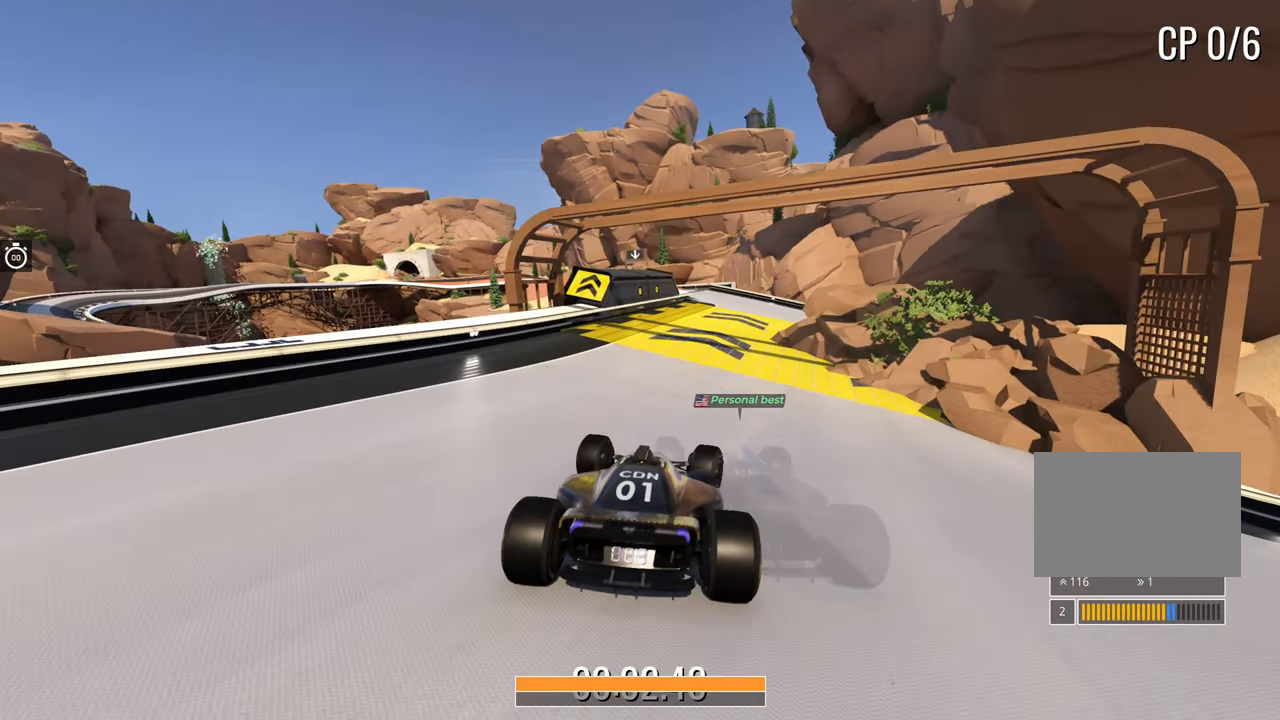
{"keys": ["up"], "events": [[367, "left", "down"], [433, "left", "up"]]}
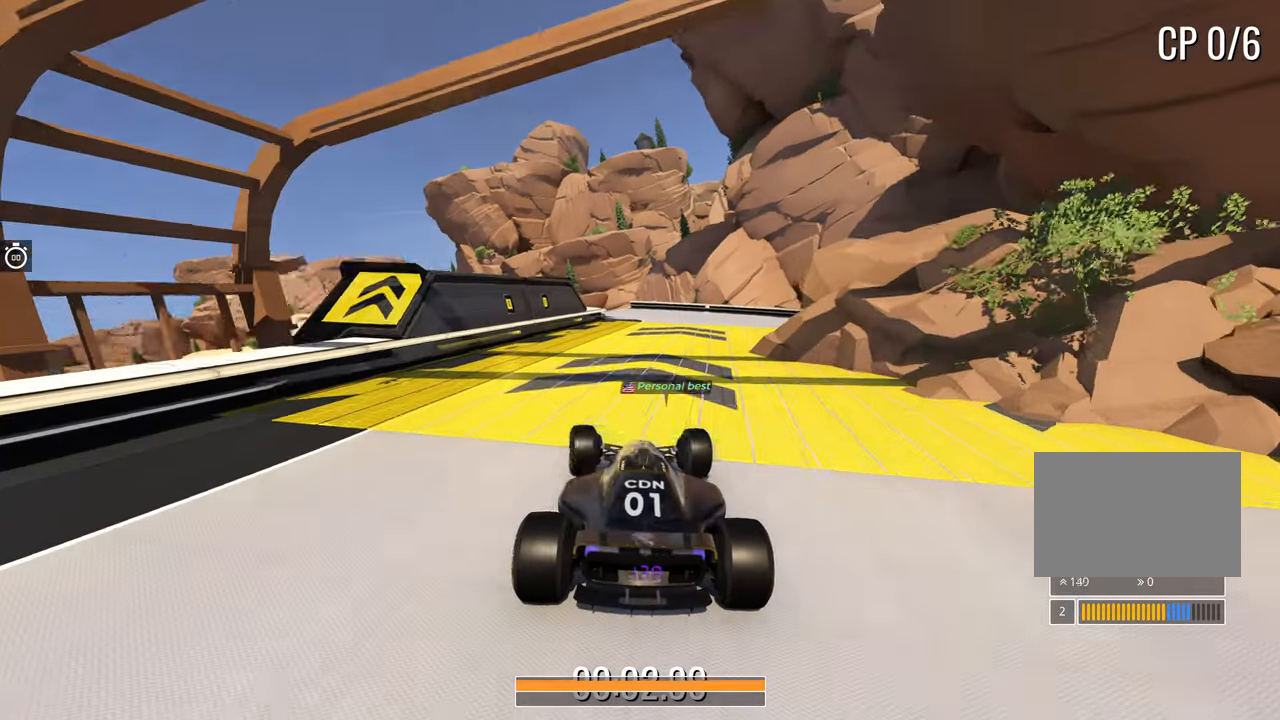
{"keys": ["left", "up"], "events": [[200, "right", "down"], [233, "right", "up"], [400, "left", "down"]]}
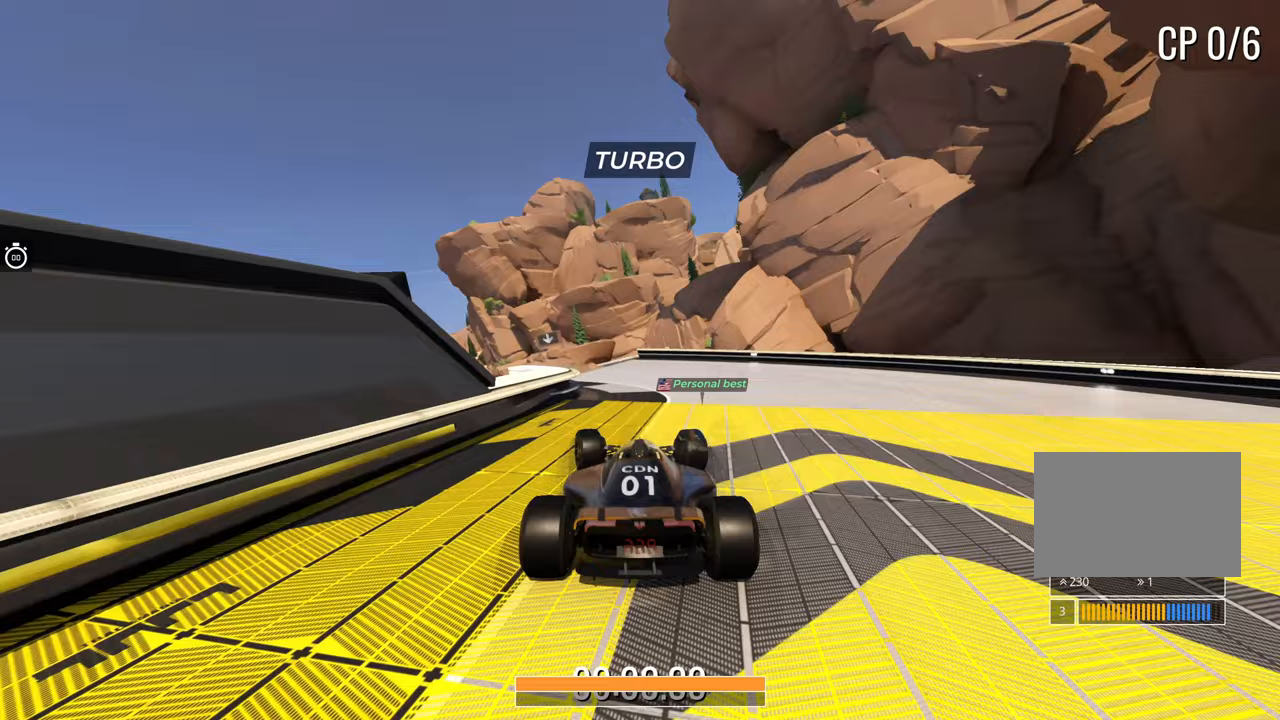
{"keys": ["up"], "events": [[100, "left", "up"], [233, "right", "down"], [283, "right", "up"]]}
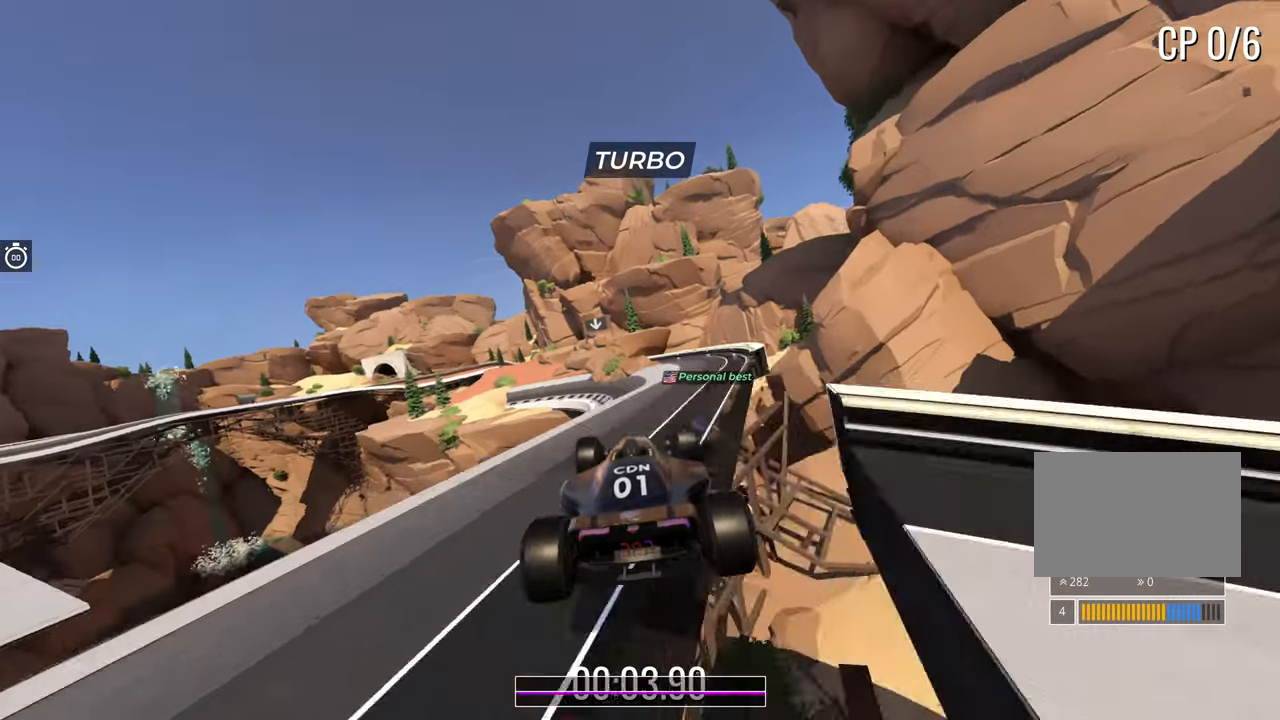
{"keys": ["left", "up"], "events": [[50, "left", "down"]]}
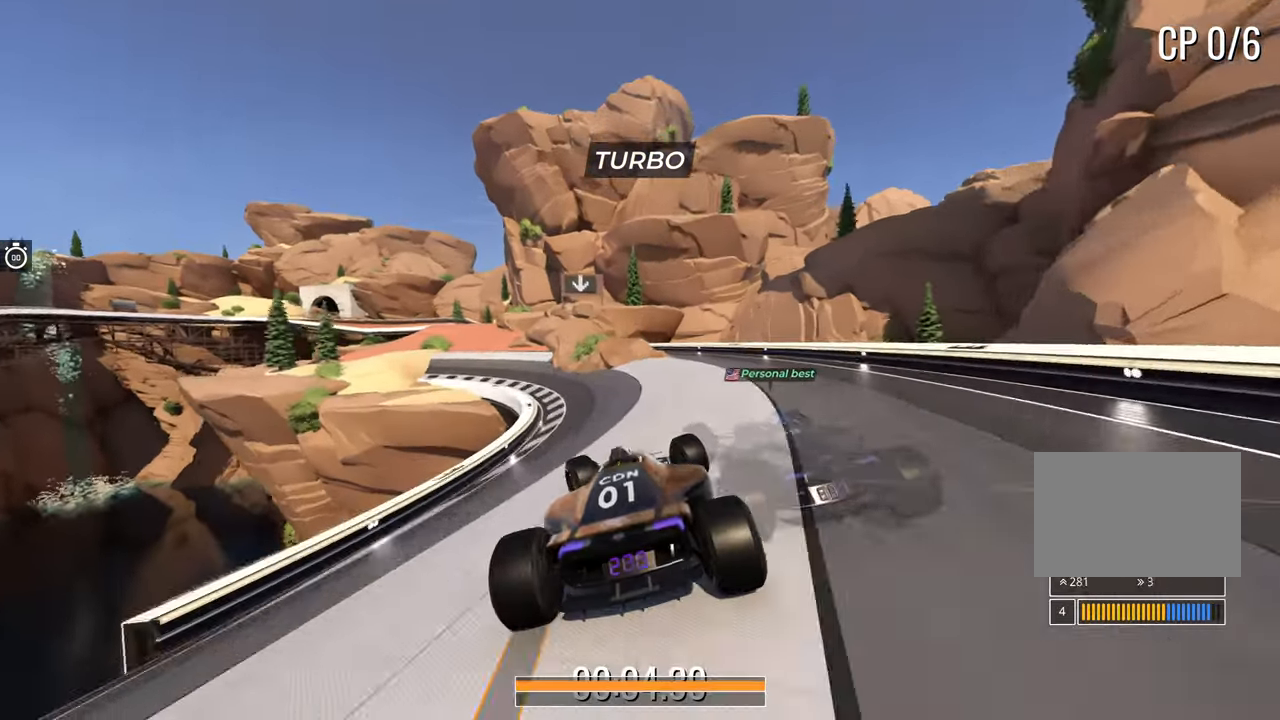
{"keys": ["left", "up"], "events": [[283, "left", "up"], [367, "left", "down"]]}
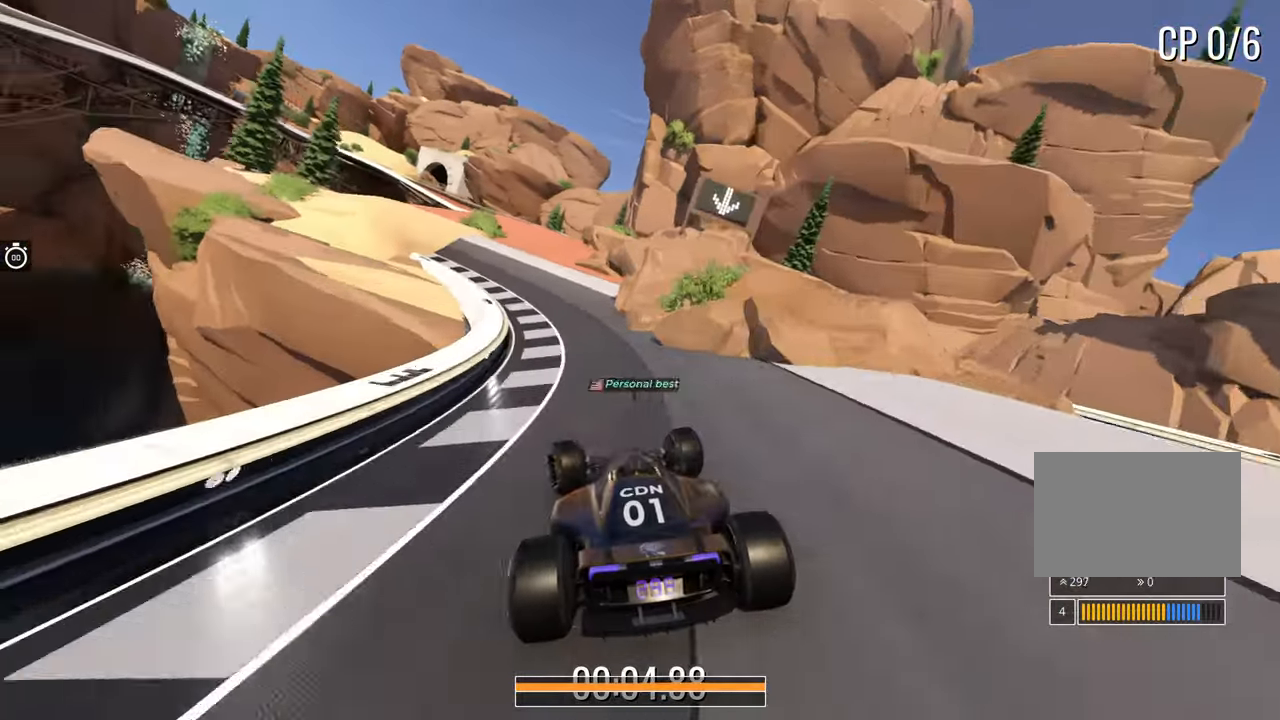
{"keys": ["up"], "events": [[17, "left", "up"], [267, "right", "down"], [467, "right", "up"]]}
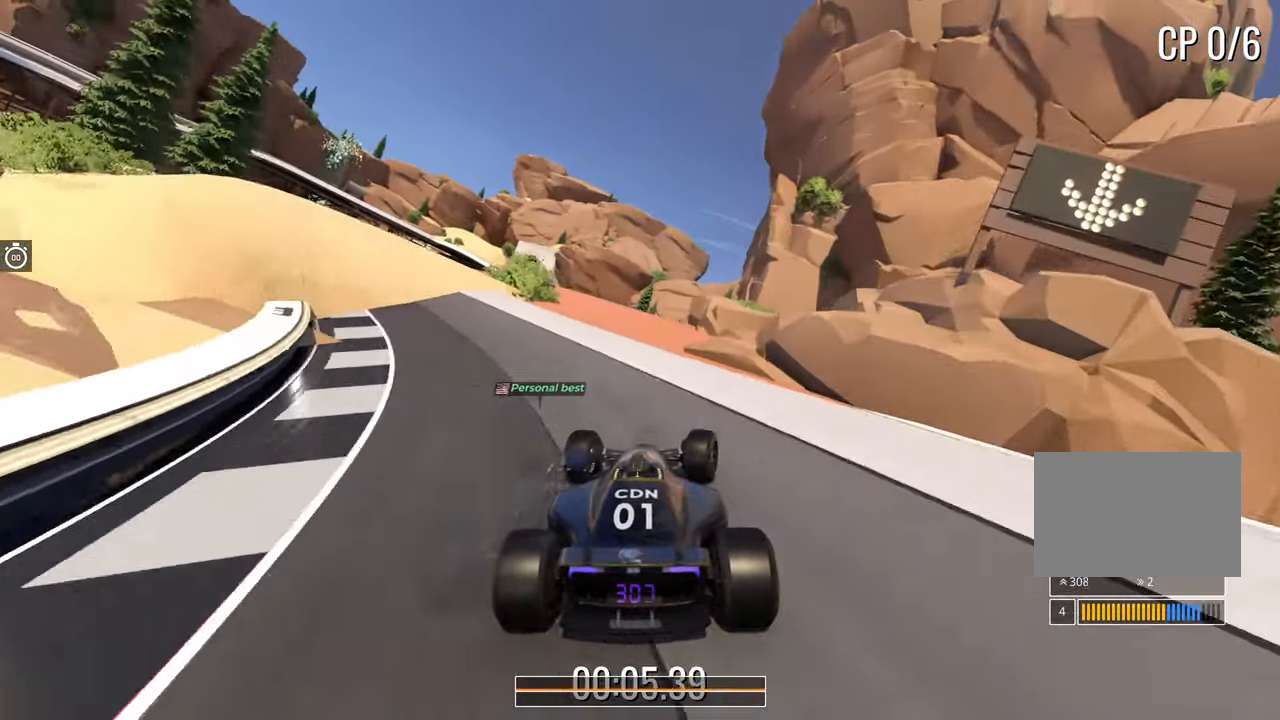
{"keys": ["up"], "events": [[83, "left", "down"], [150, "left", "up"], [400, "right", "down"], [483, "right", "up"]]}
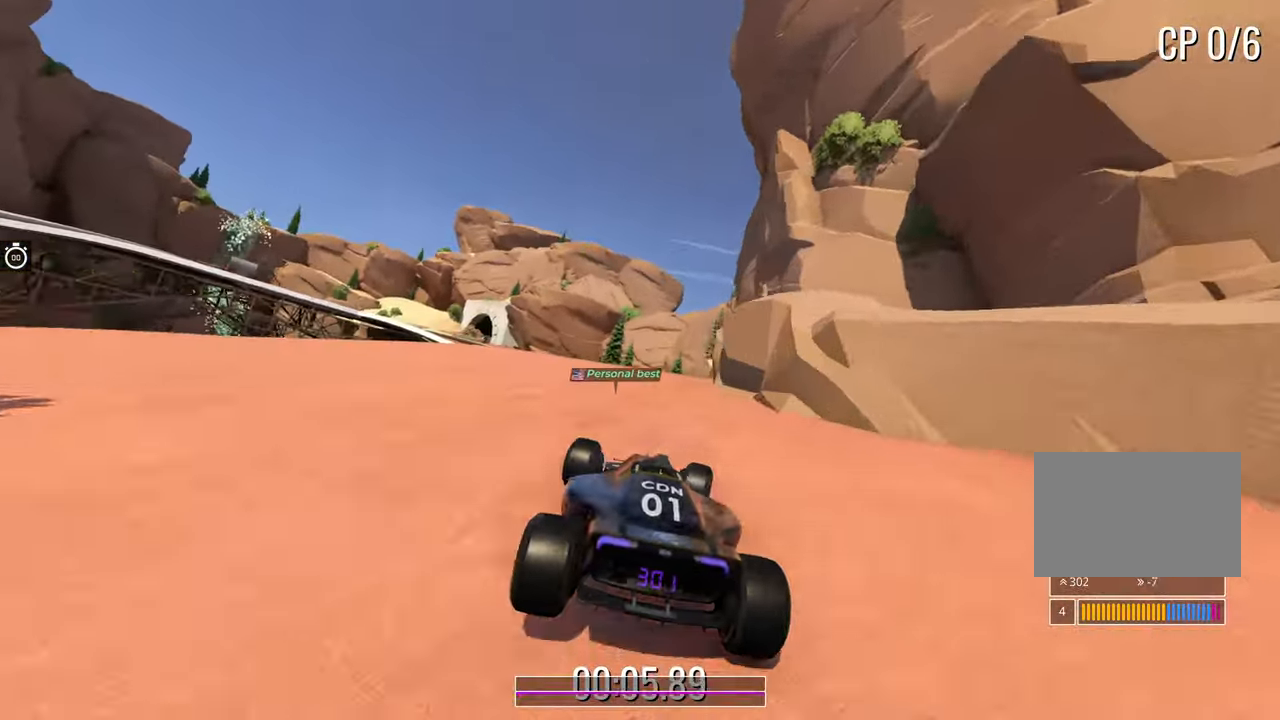
{"keys": ["up"], "events": [[233, "right", "down"], [333, "right", "up"]]}
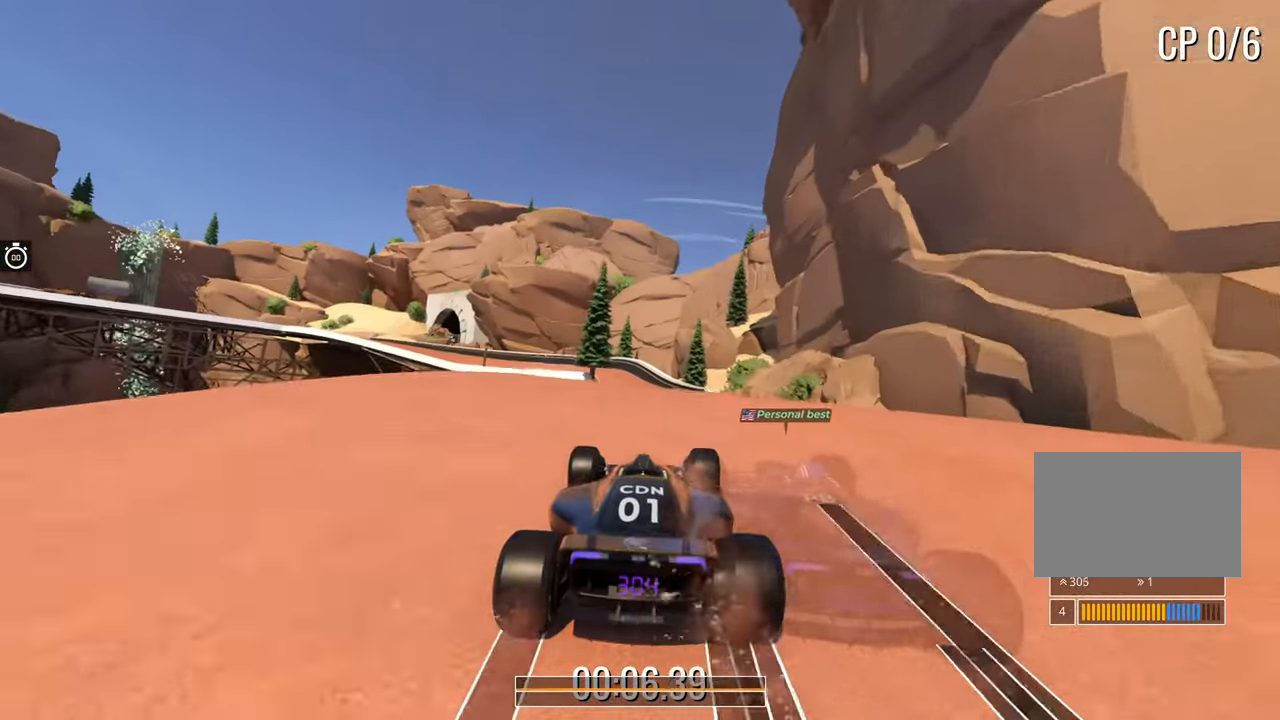
{"keys": ["left", "up"], "events": [[383, "left", "down"]]}
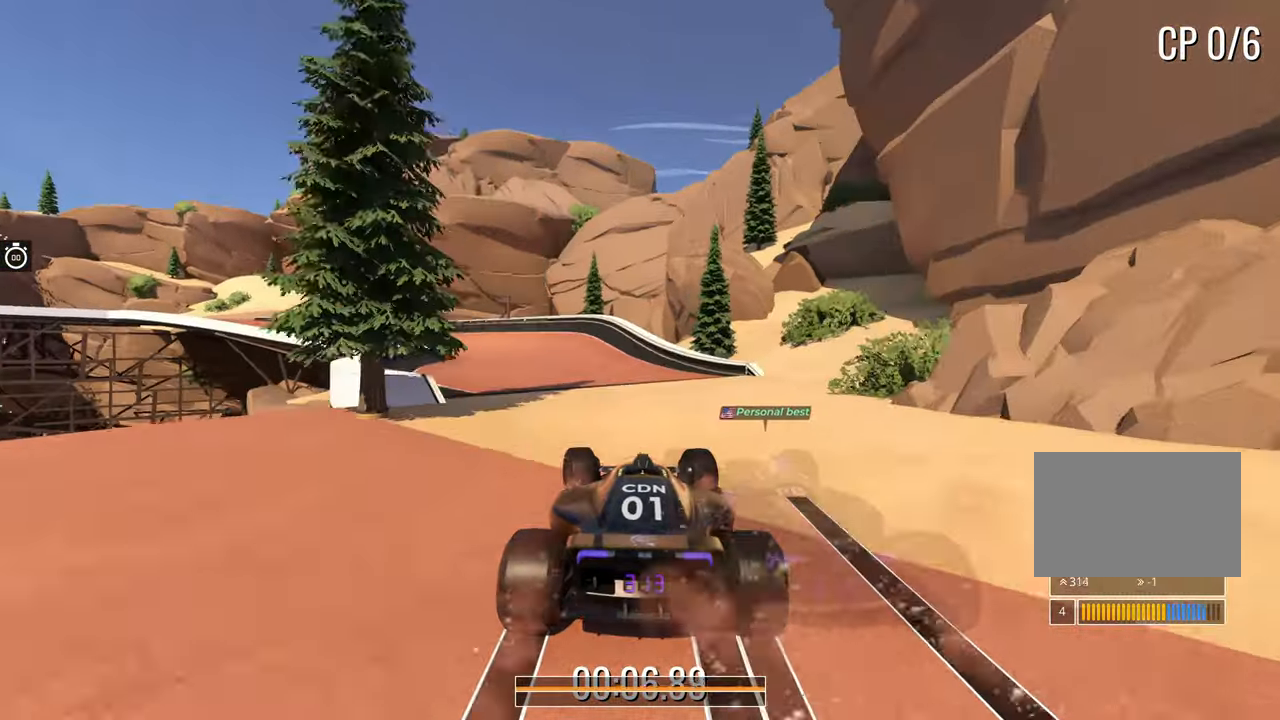
{"keys": ["left", "up"], "events": [[83, "left", "up"], [133, "left", "down"]]}
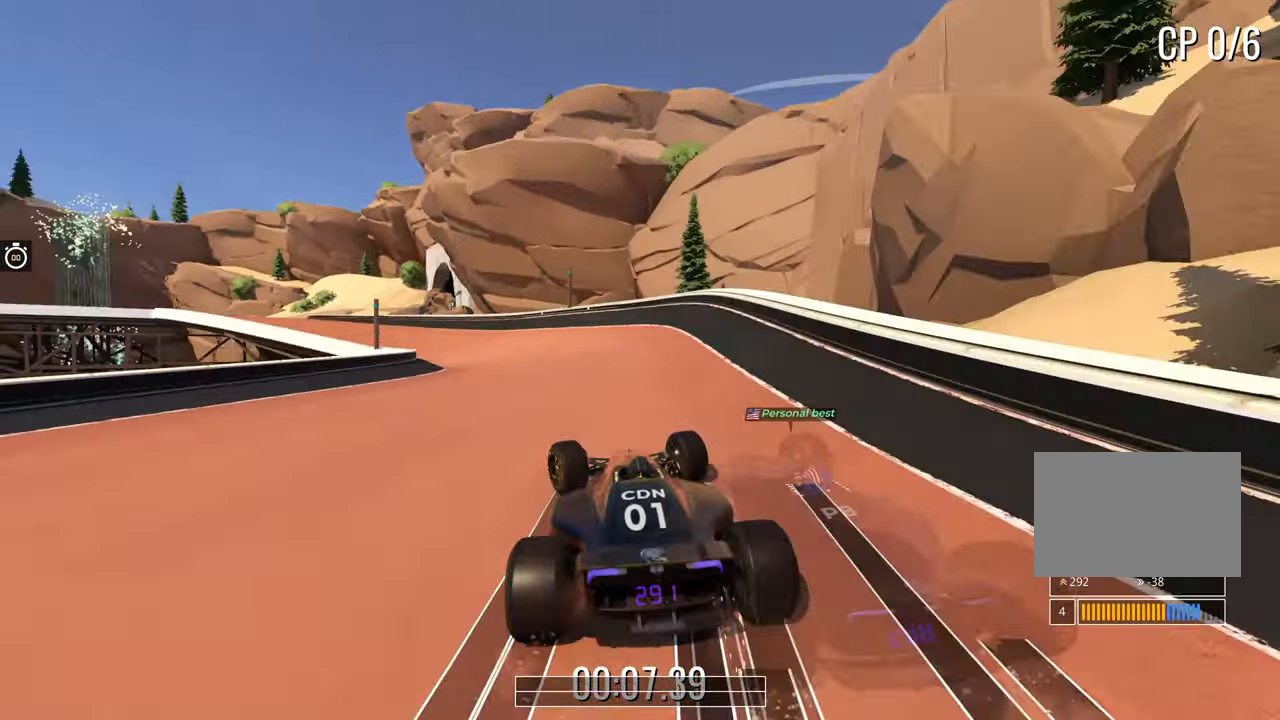
{"keys": ["left", "up"], "events": []}
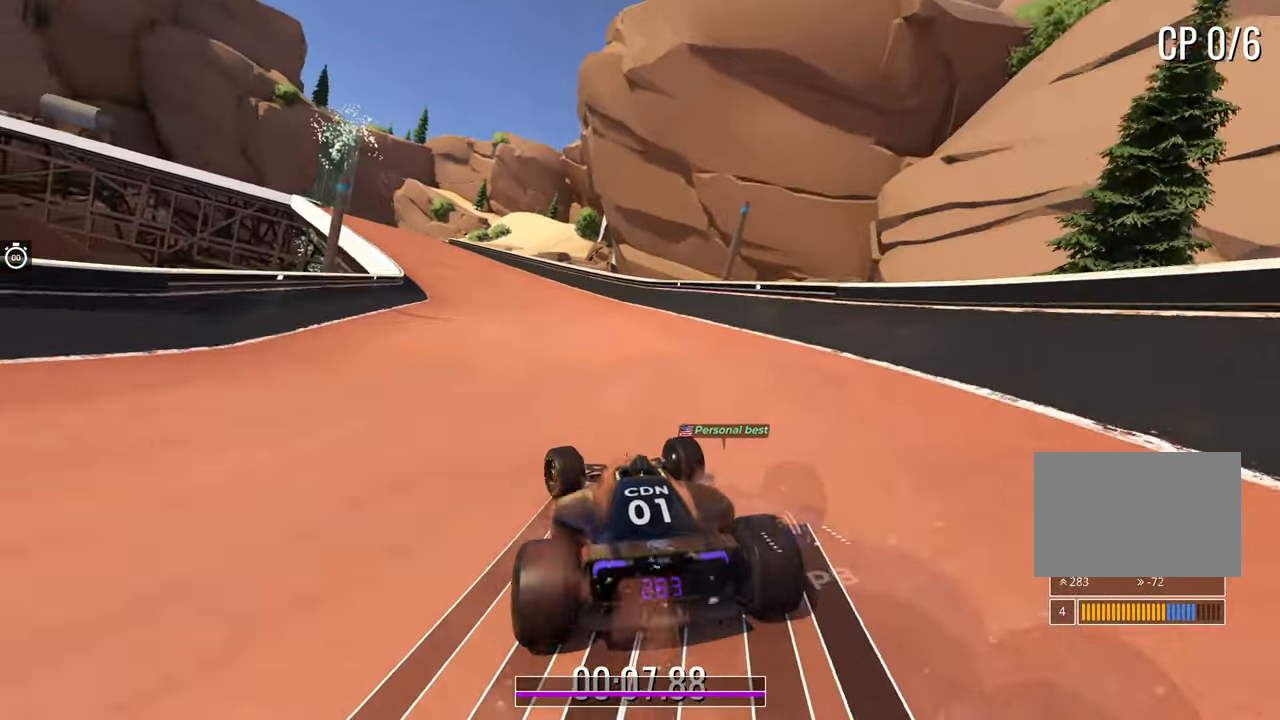
{"keys": ["left", "up"], "events": []}
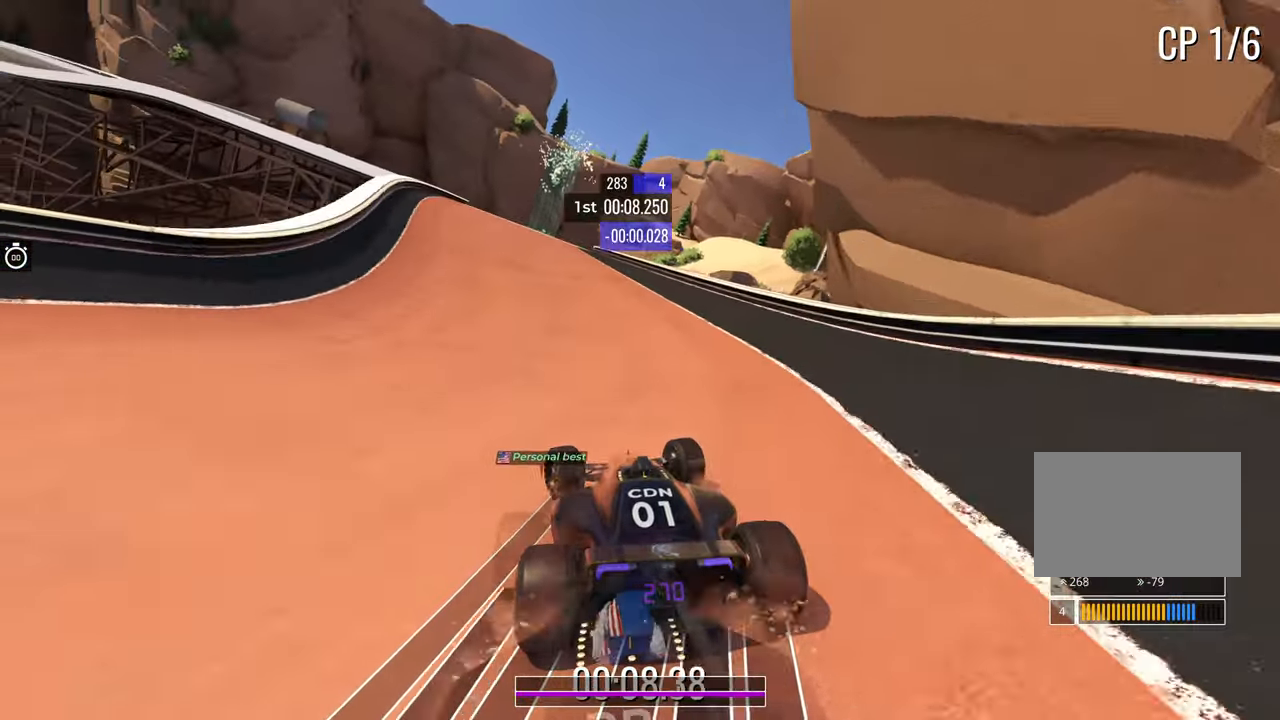
{"keys": ["left", "up"], "events": [[33, "left", "up"], [217, "left", "down"], [367, "left", "up"], [467, "left", "down"]]}
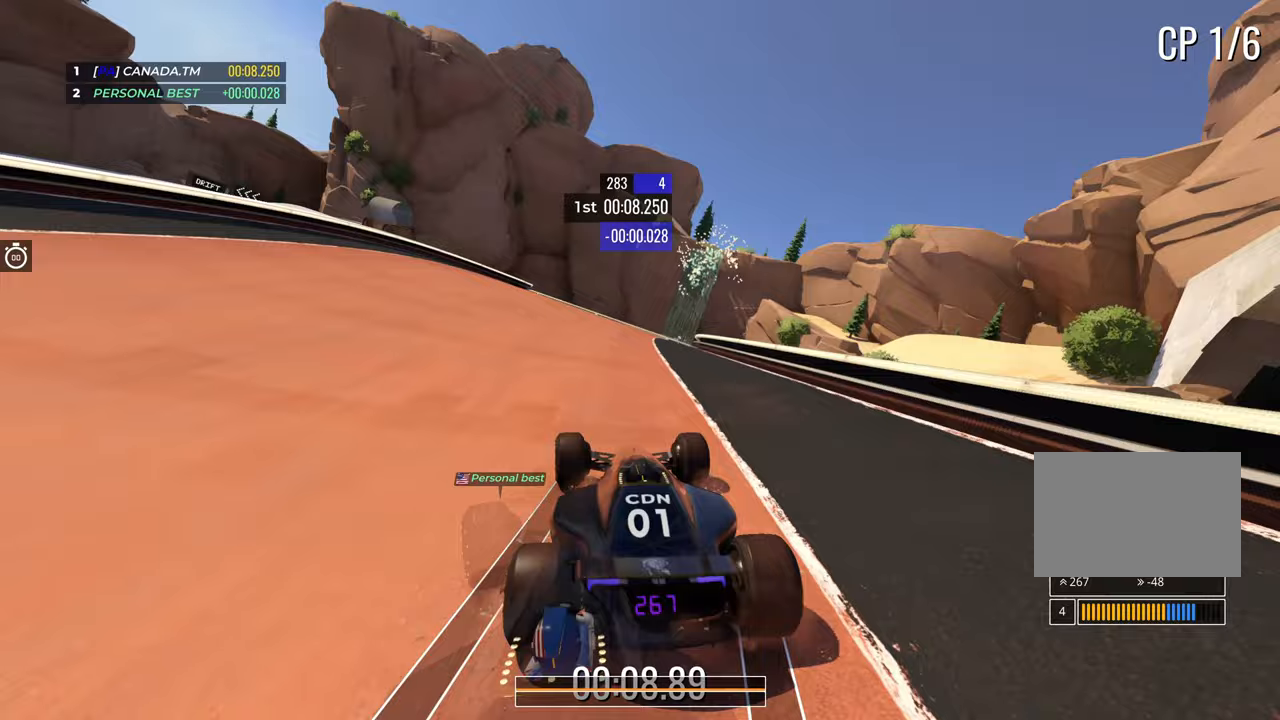
{"keys": ["left", "up"], "events": [[100, "left", "up"], [200, "left", "down"], [283, "left", "up"], [433, "left", "down"]]}
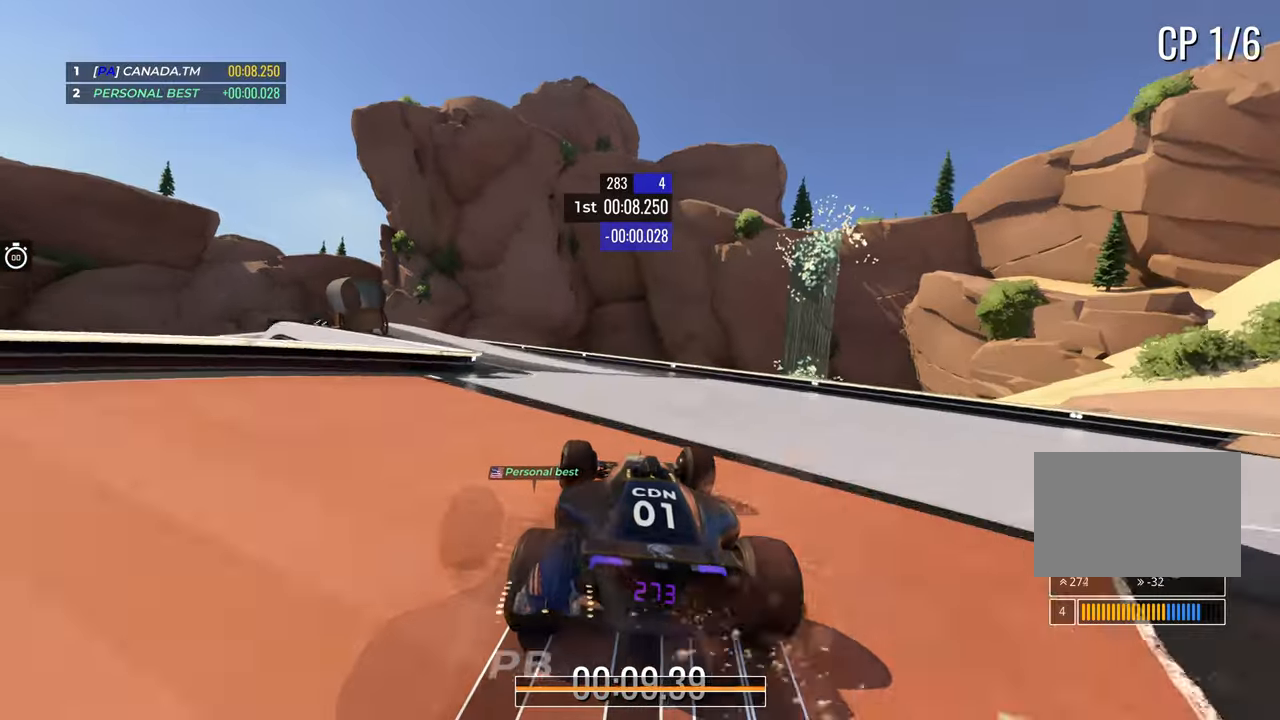
{"keys": ["left", "up"], "events": [[67, "left", "up"], [133, "left", "down"]]}
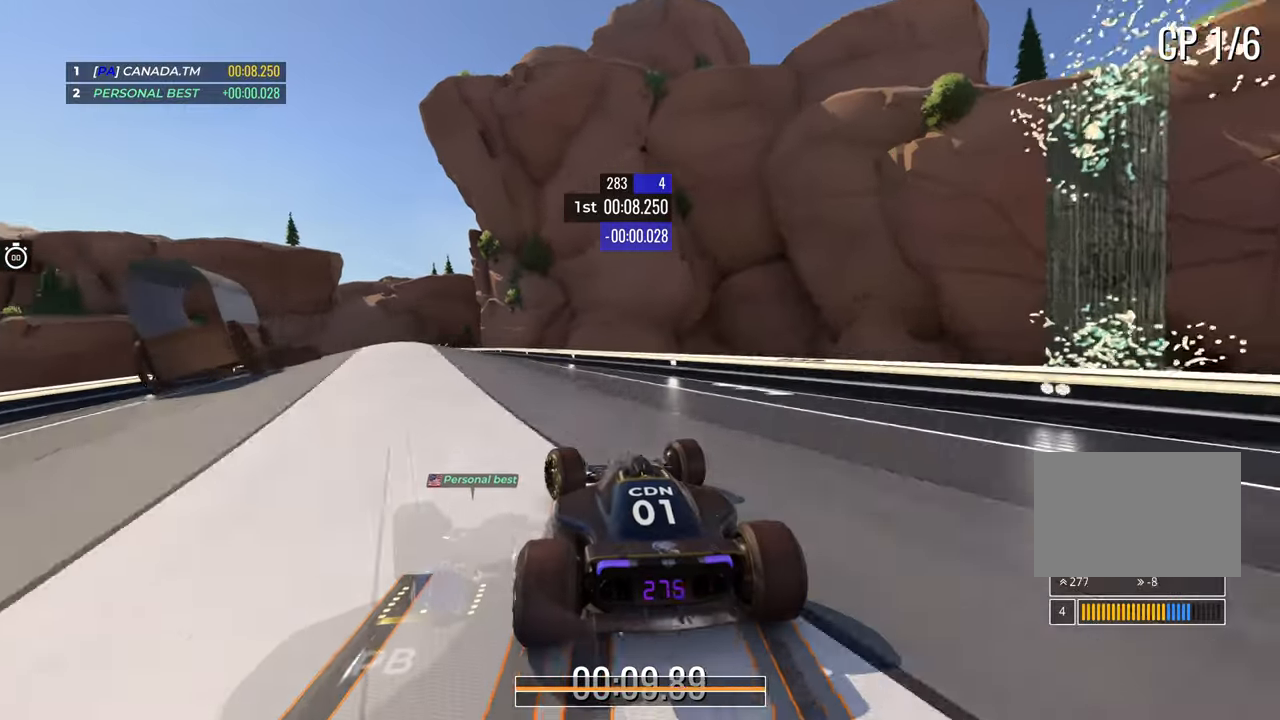
{"keys": ["right", "up"], "events": [[283, "left", "up"], [500, "right", "down"]]}
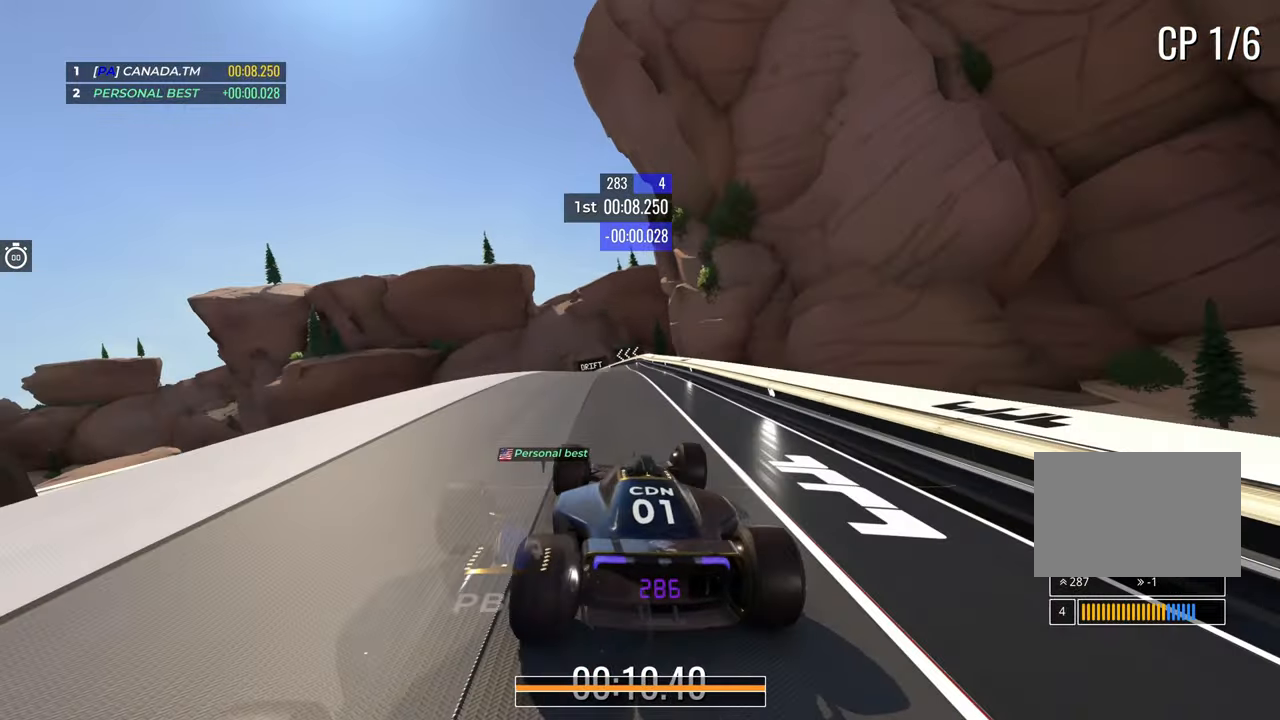
{"keys": ["left", "up"], "events": [[67, "right", "up"], [167, "left", "down"]]}
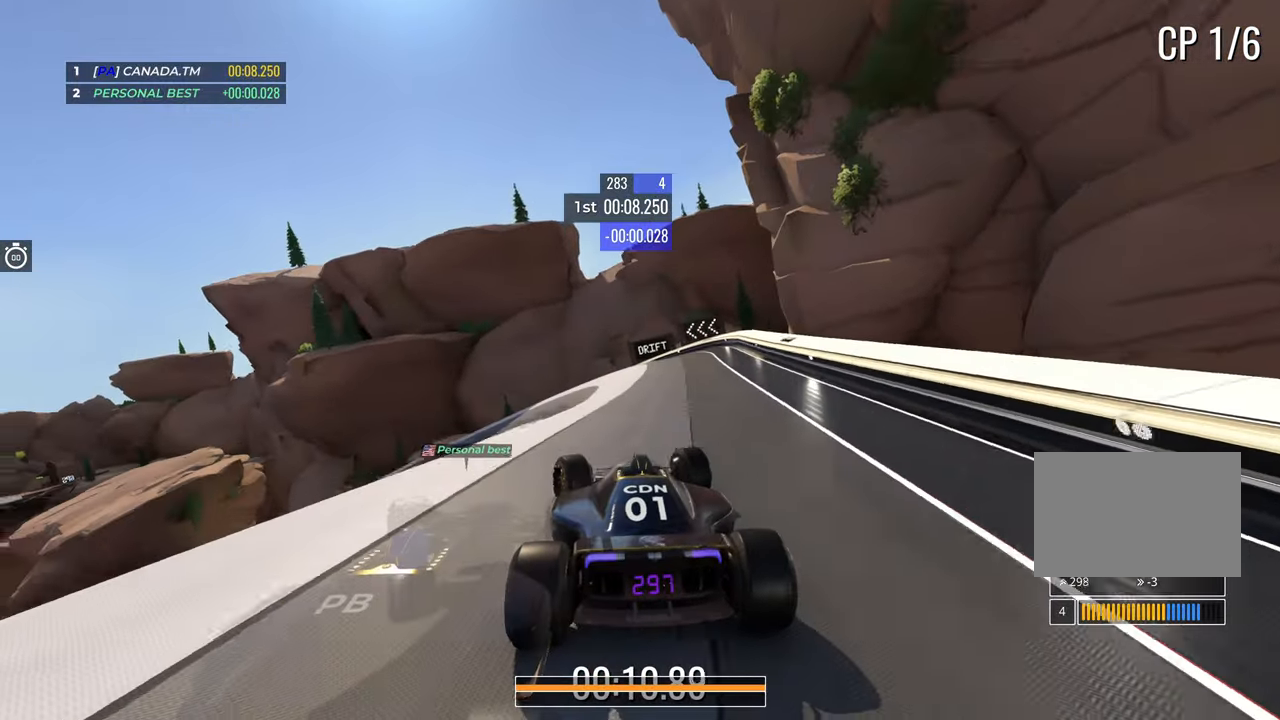
{"keys": ["down", "left", "up"], "events": [[100, "down", "down"]]}
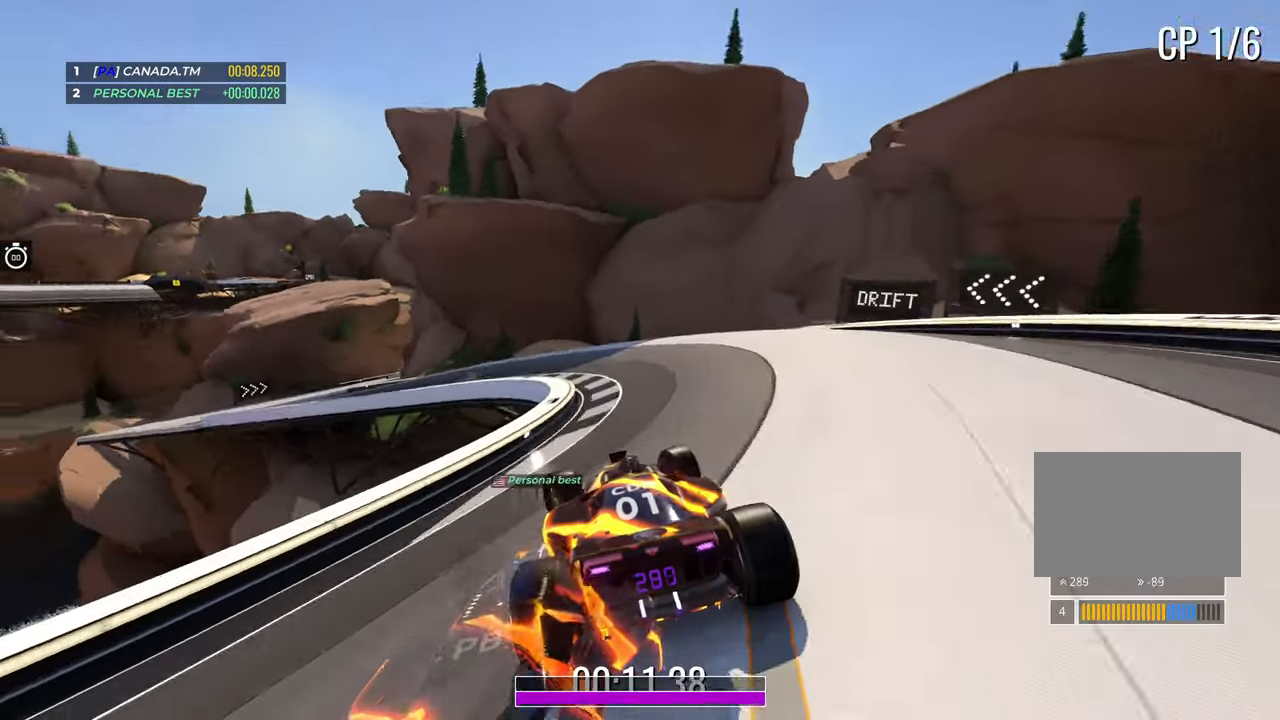
{"keys": ["left", "up"], "events": [[67, "down", "up"]]}
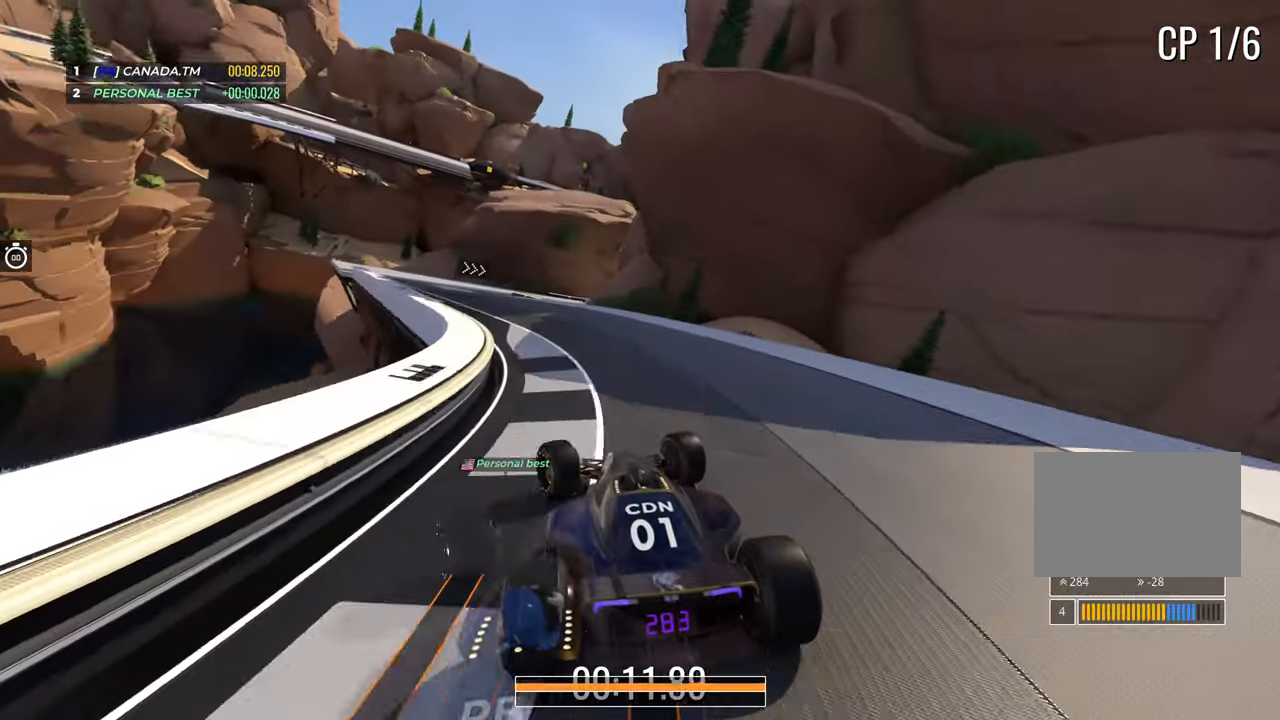
{"keys": ["right", "up"], "events": [[250, "left", "up"], [300, "right", "down"]]}
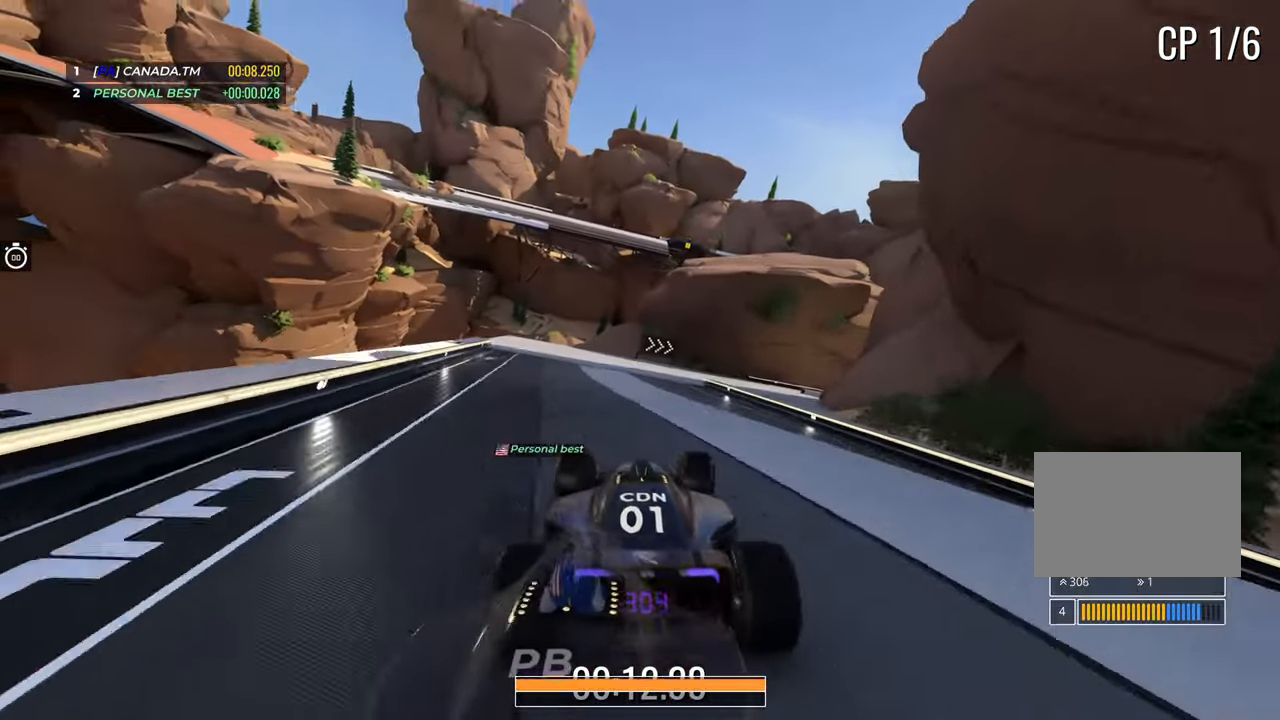
{"keys": ["down", "right", "up"], "events": [[150, "down", "down"]]}
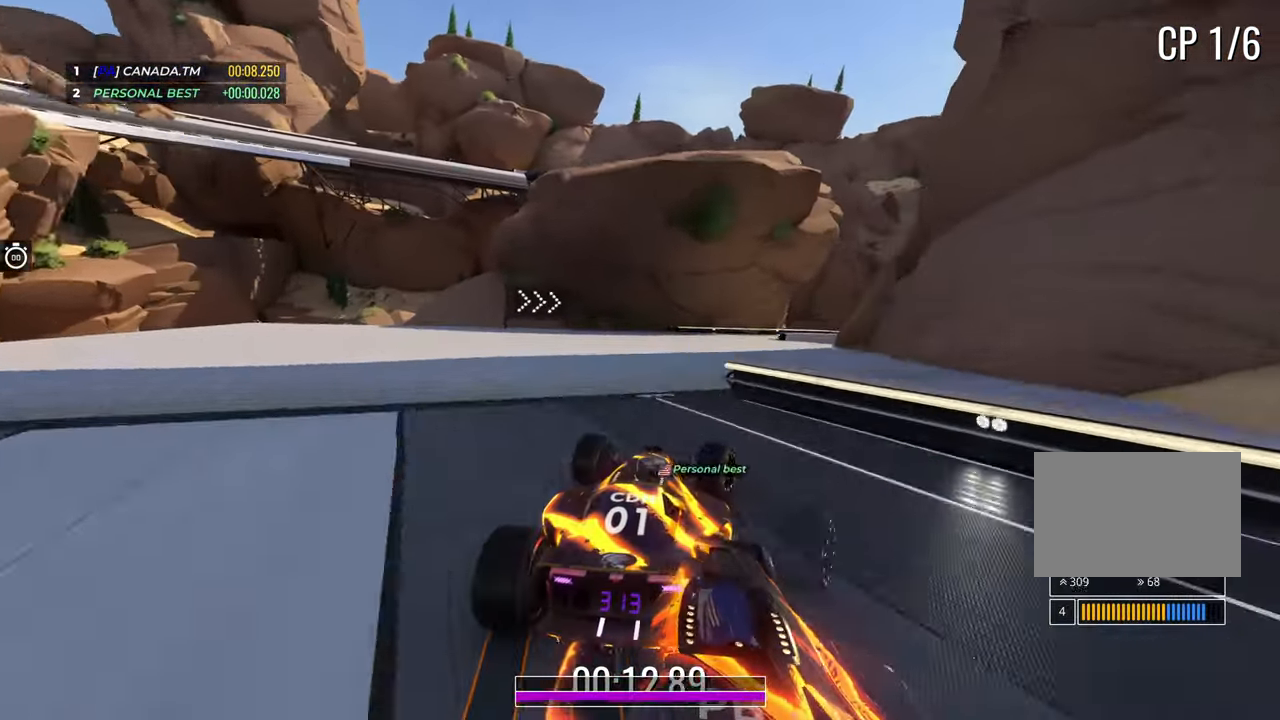
{"keys": ["right"], "events": [[283, "down", "up"], [450, "up", "up"]]}
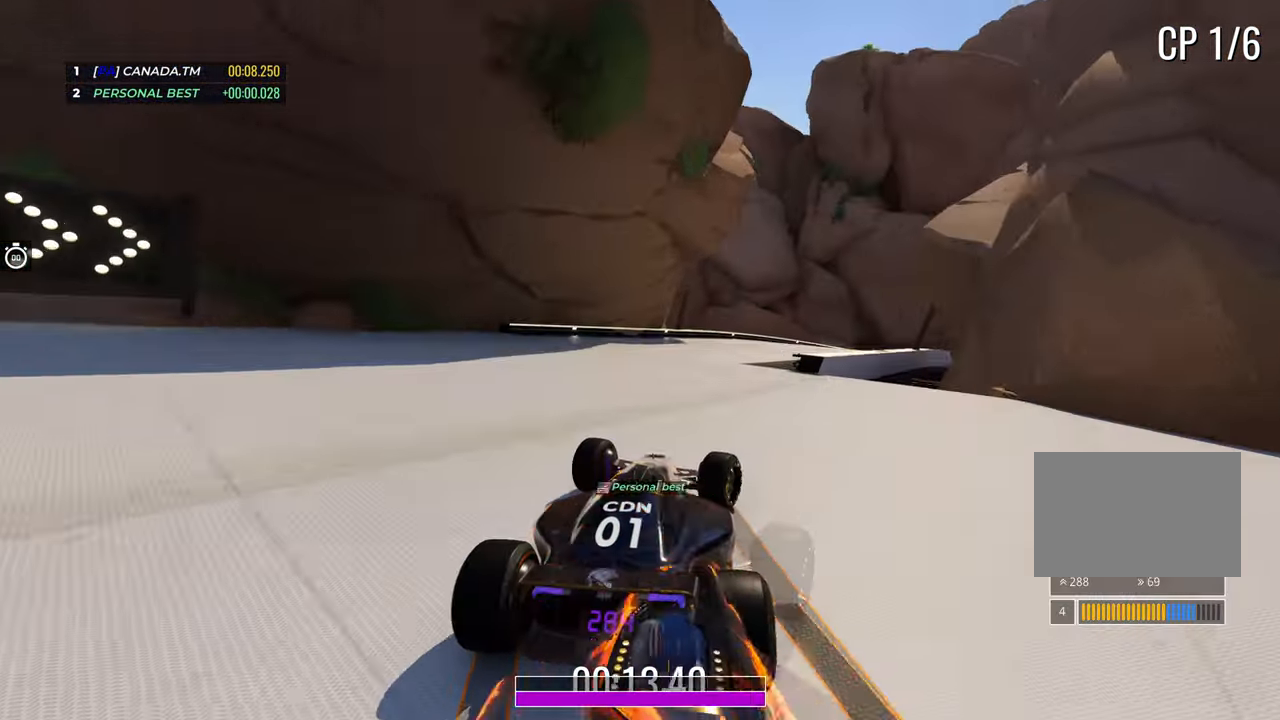
{"keys": ["right", "up"], "events": [[117, "up", "down"]]}
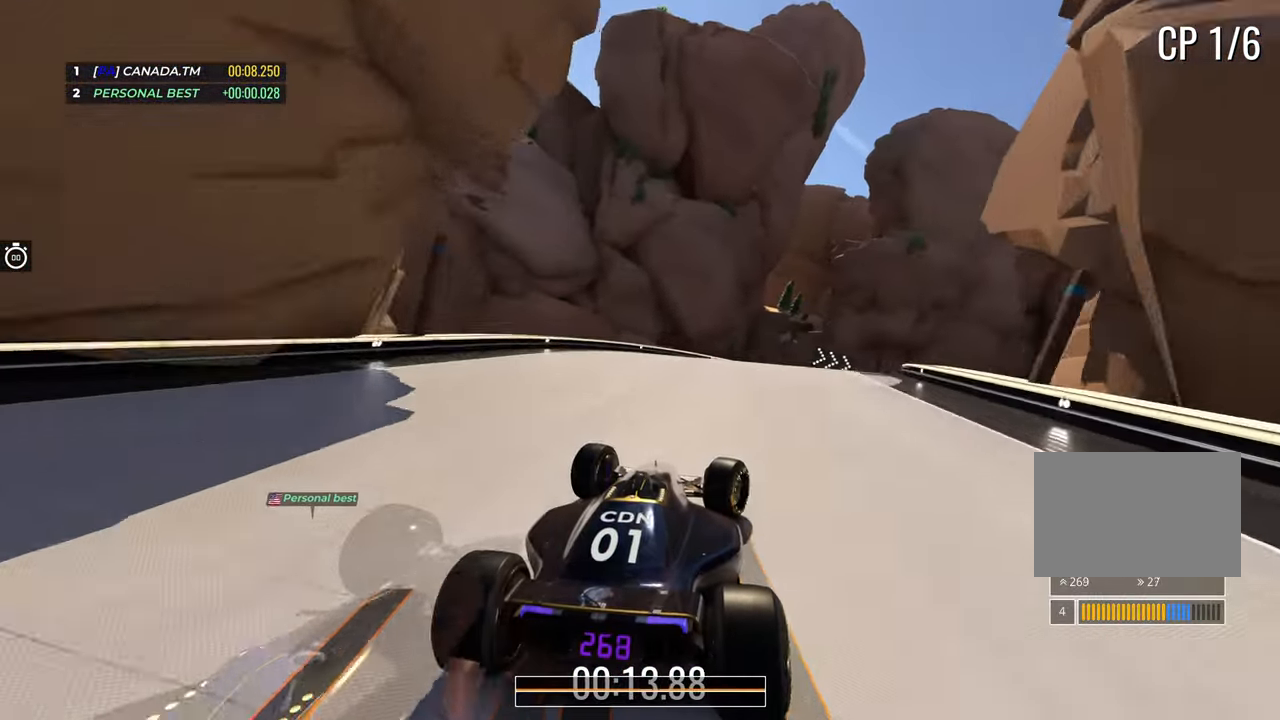
{"keys": ["right", "up"], "events": []}
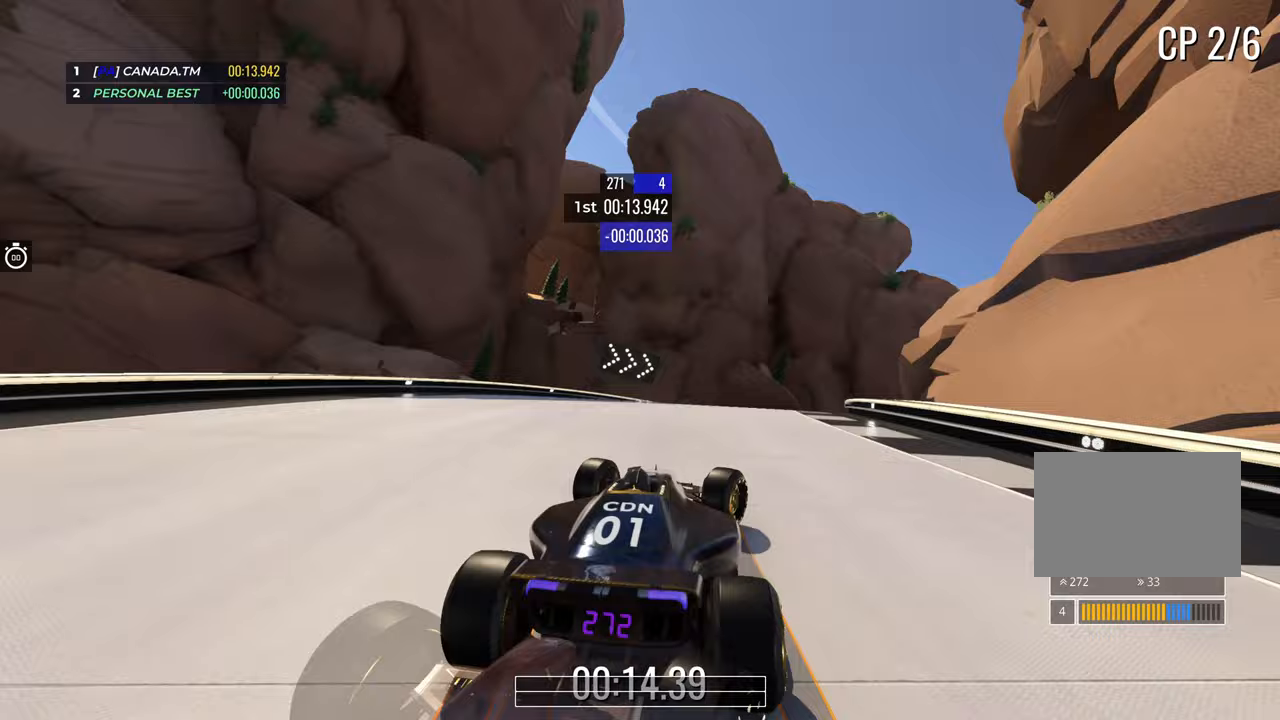
{"keys": ["right", "up"], "events": [[350, "right", "up"], [450, "right", "down"]]}
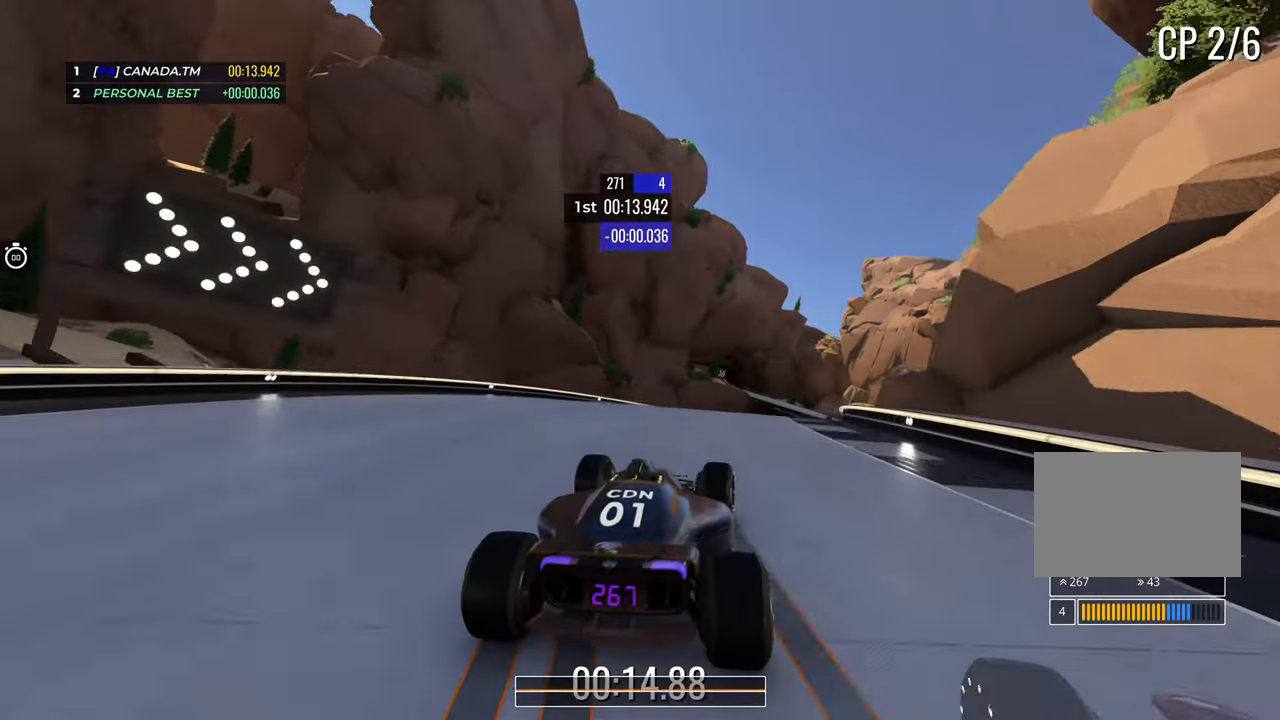
{"keys": ["right", "up"], "events": [[117, "right", "up"], [200, "right", "down"], [333, "right", "up"], [367, "right", "down"]]}
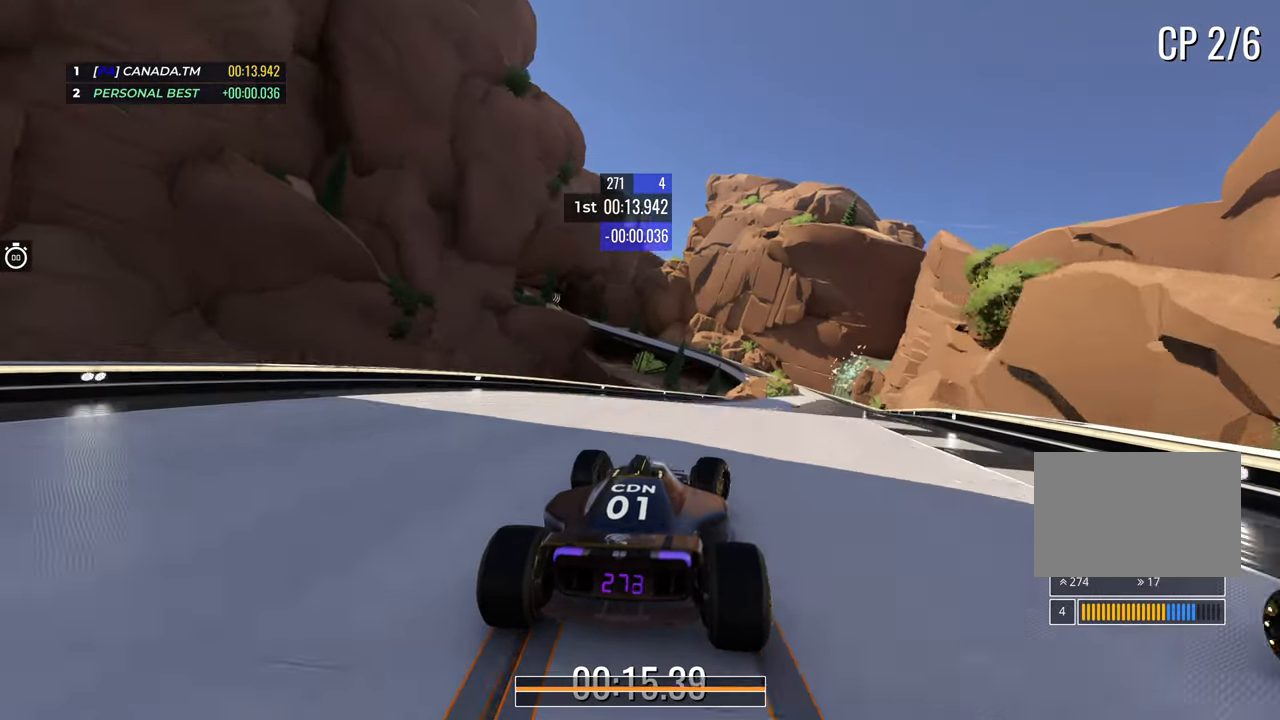
{"keys": ["up"], "events": [[150, "right", "up"], [217, "right", "down"], [500, "right", "up"]]}